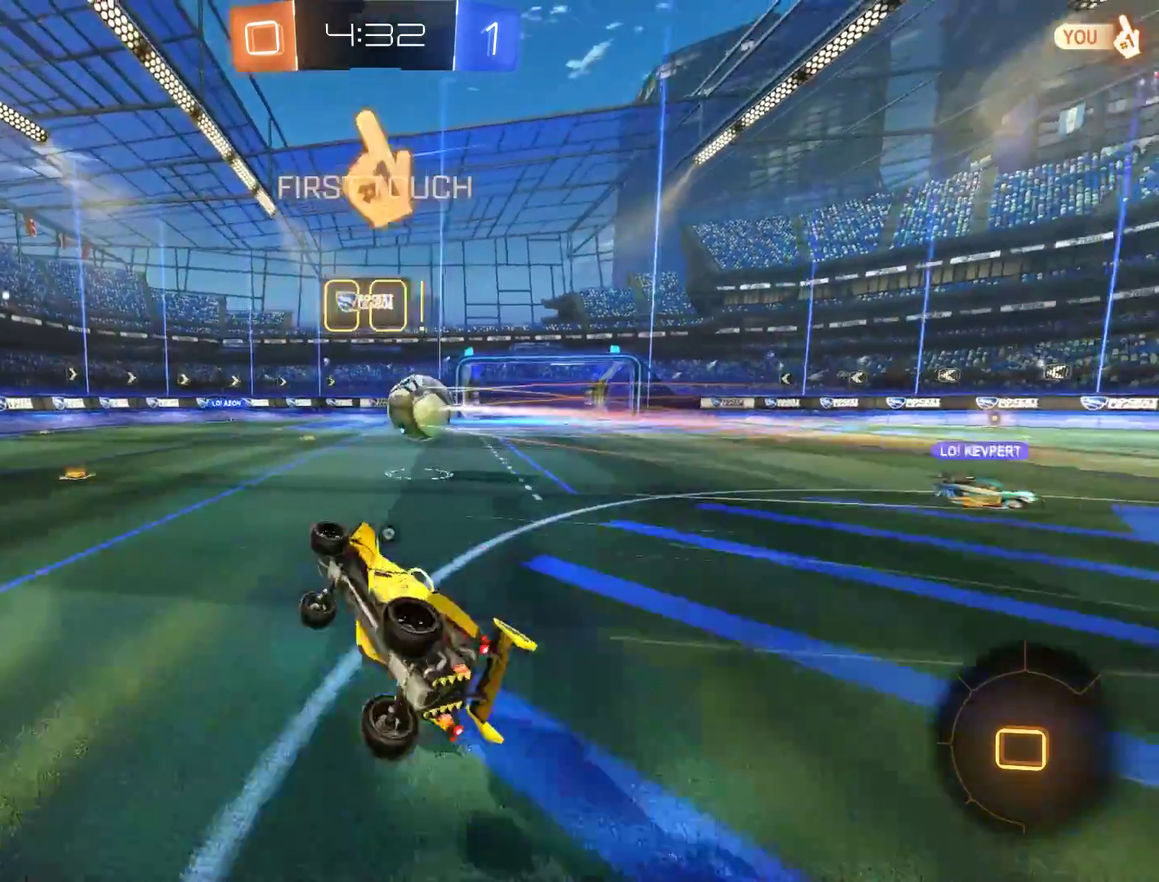
Gameplay with a controller (Xbox layout); each line is a JSON object with the inputs held at the frame after it. "events" lists button and stick changes between this image and that frame as [ms after this image, input, new state], when the widget could be followed in between.
{"buttons": ["B", "R2"], "left_stick": "left", "right_stick": "center", "events": [[33, "L2", "up"], [133, "Y", "up"], [267, "Y", "down"], [350, "left_stick", "left"], [367, "Y", "up"], [400, "left_stick", "center"], [500, "R2", "down"], [500, "left_stick", "left"]]}
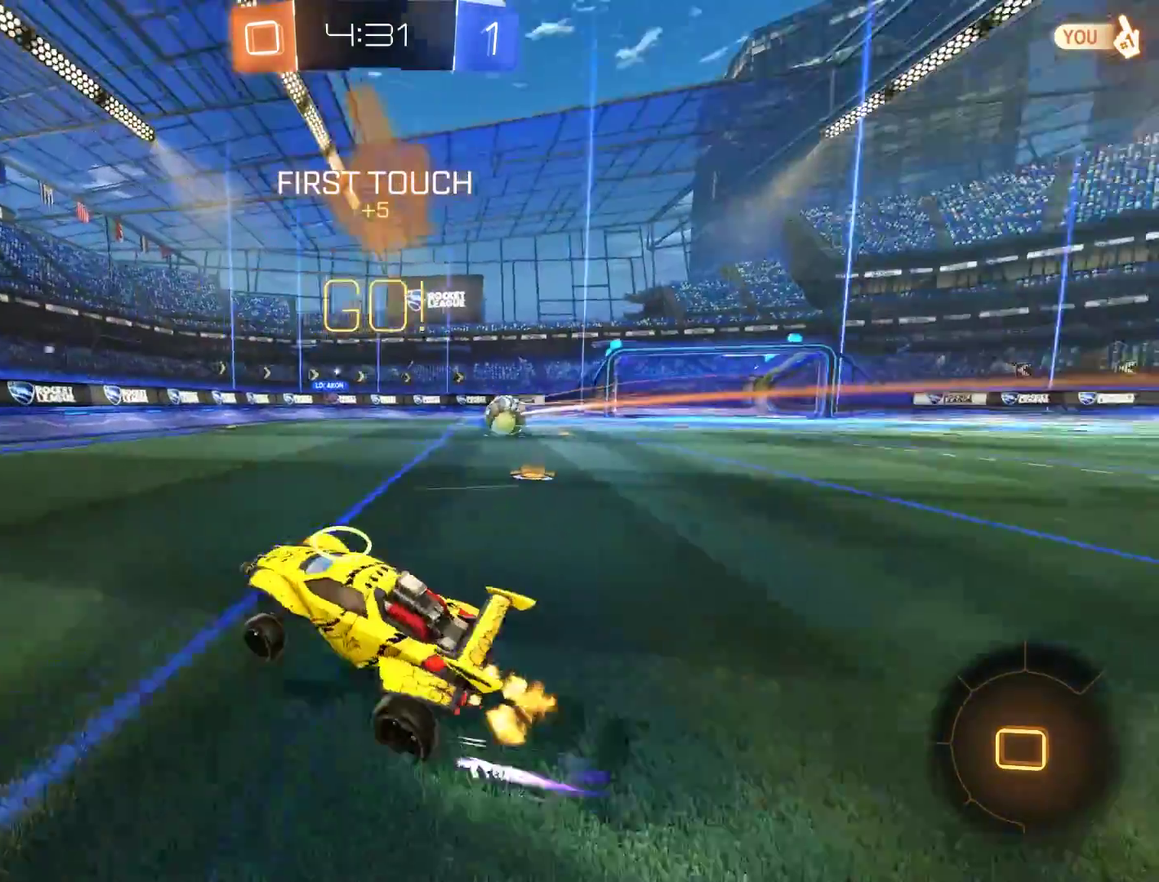
{"buttons": ["B"], "left_stick": "right", "right_stick": "center", "events": [[267, "left_stick", "center"], [400, "R2", "up"], [500, "left_stick", "right"]]}
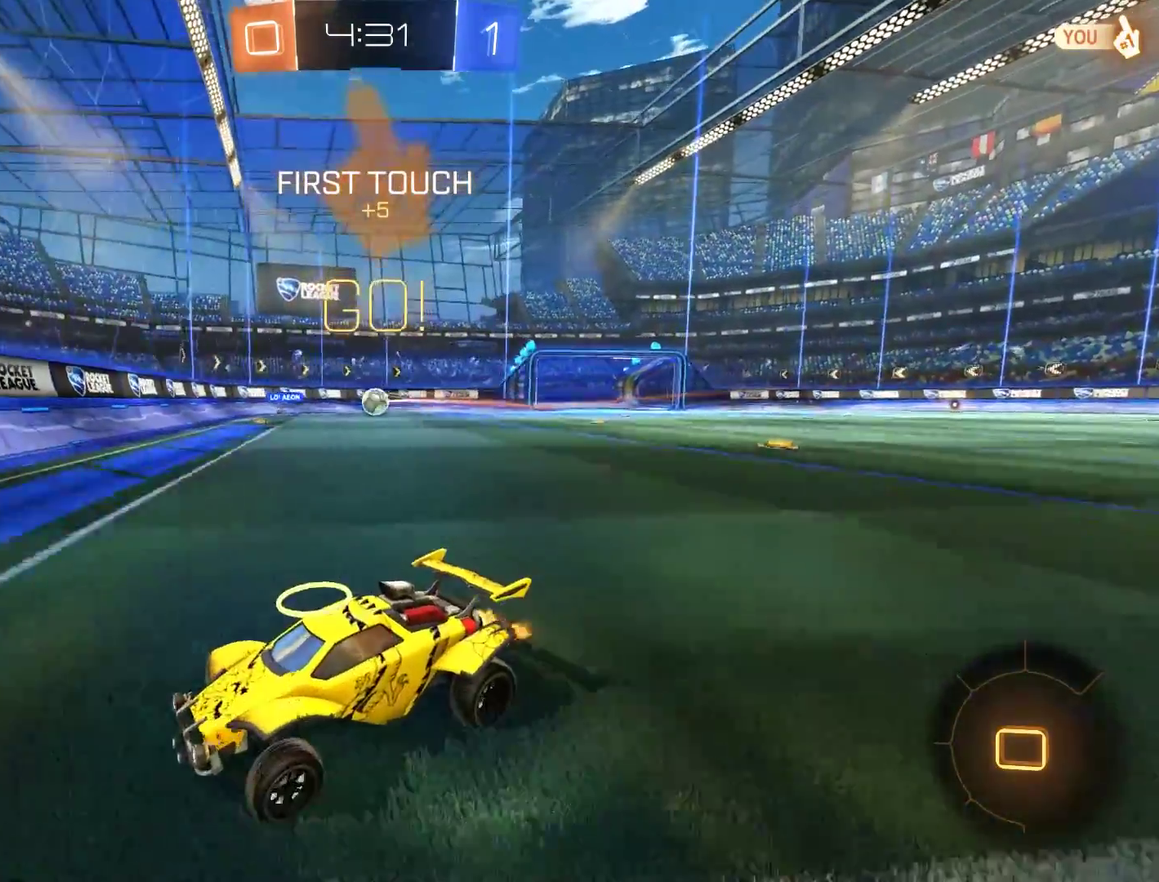
{"buttons": ["B"], "left_stick": "right", "right_stick": "center", "events": [[100, "X", "down"], [233, "X", "up"], [300, "left_stick", "center"], [500, "left_stick", "right"]]}
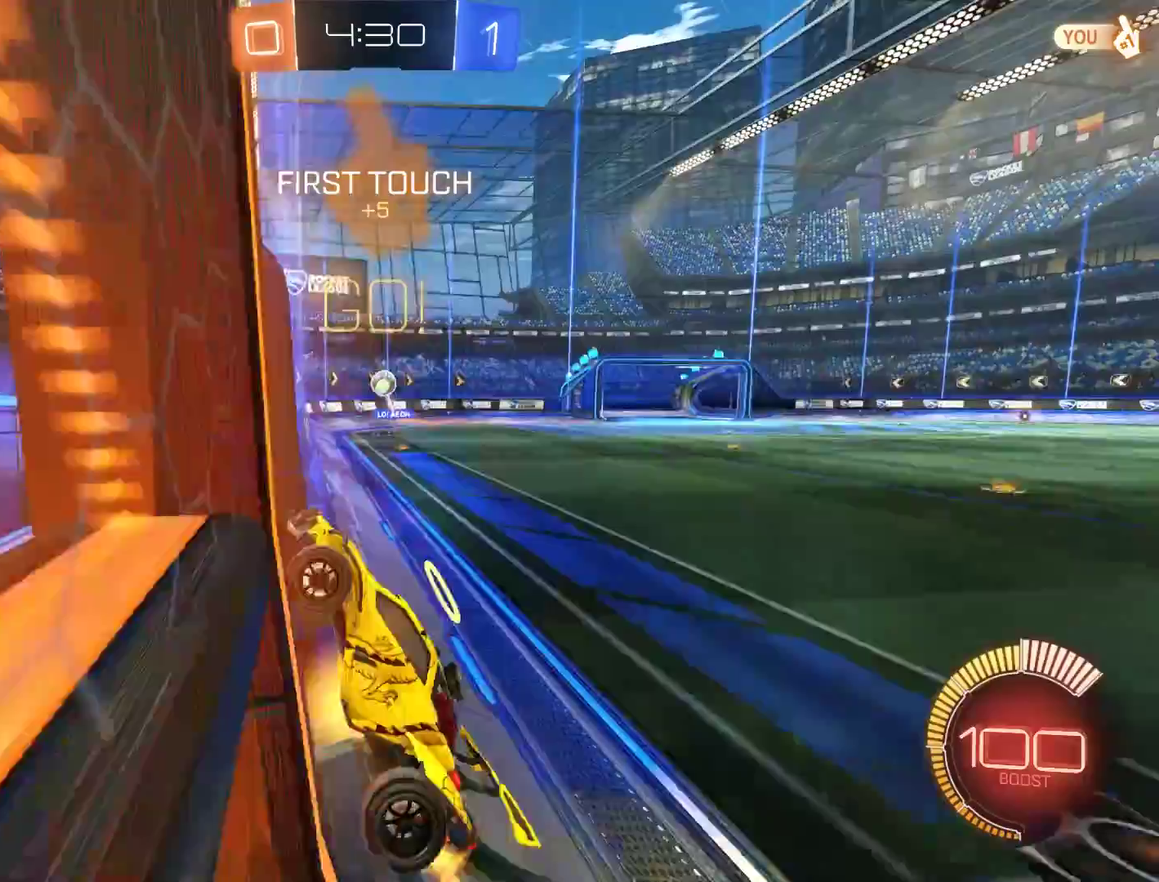
{"buttons": ["B", "R2"], "left_stick": "center", "right_stick": "center", "events": [[167, "R2", "down"], [200, "left_stick", "up-right"], [300, "left_stick", "center"]]}
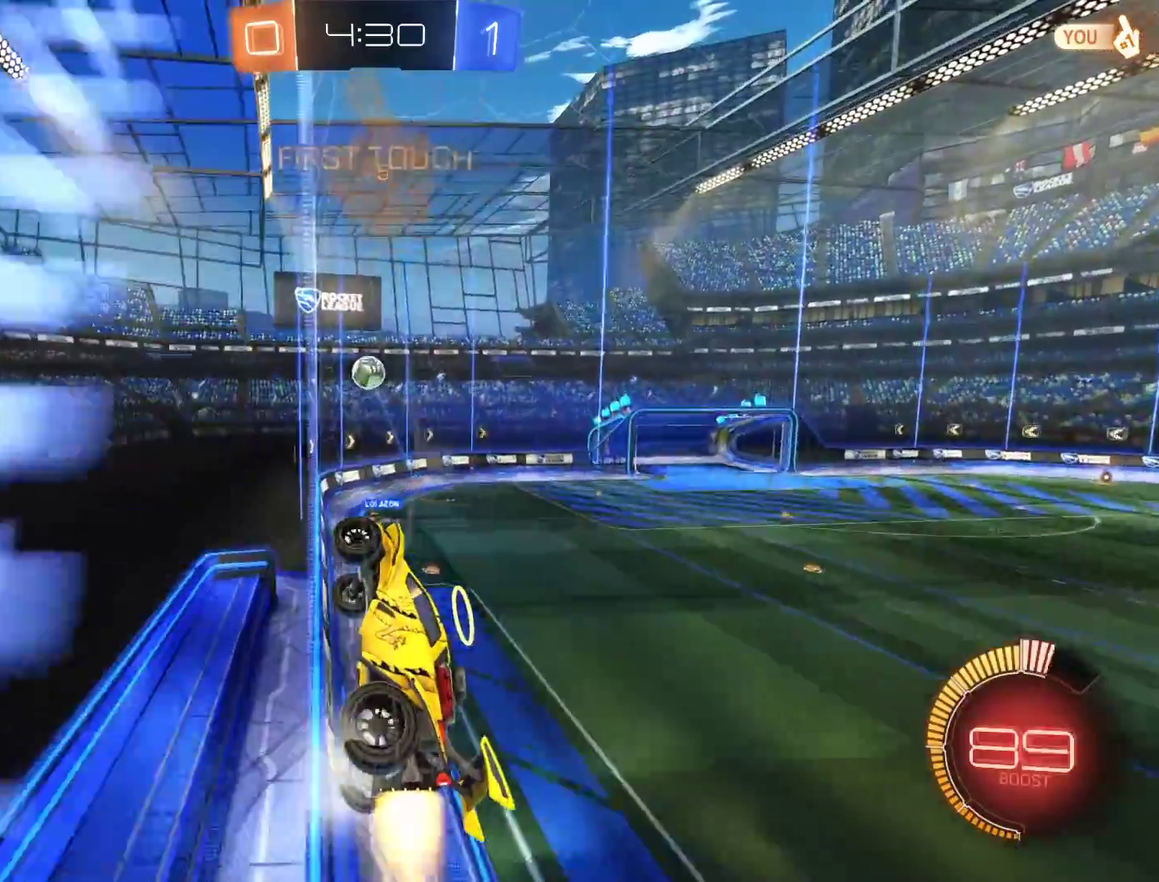
{"buttons": ["A", "B", "L2", "R2"], "left_stick": "left", "right_stick": "center", "events": [[267, "left_stick", "right"], [333, "left_stick", "up-right"], [400, "A", "down"], [433, "L2", "down"], [433, "left_stick", "left"]]}
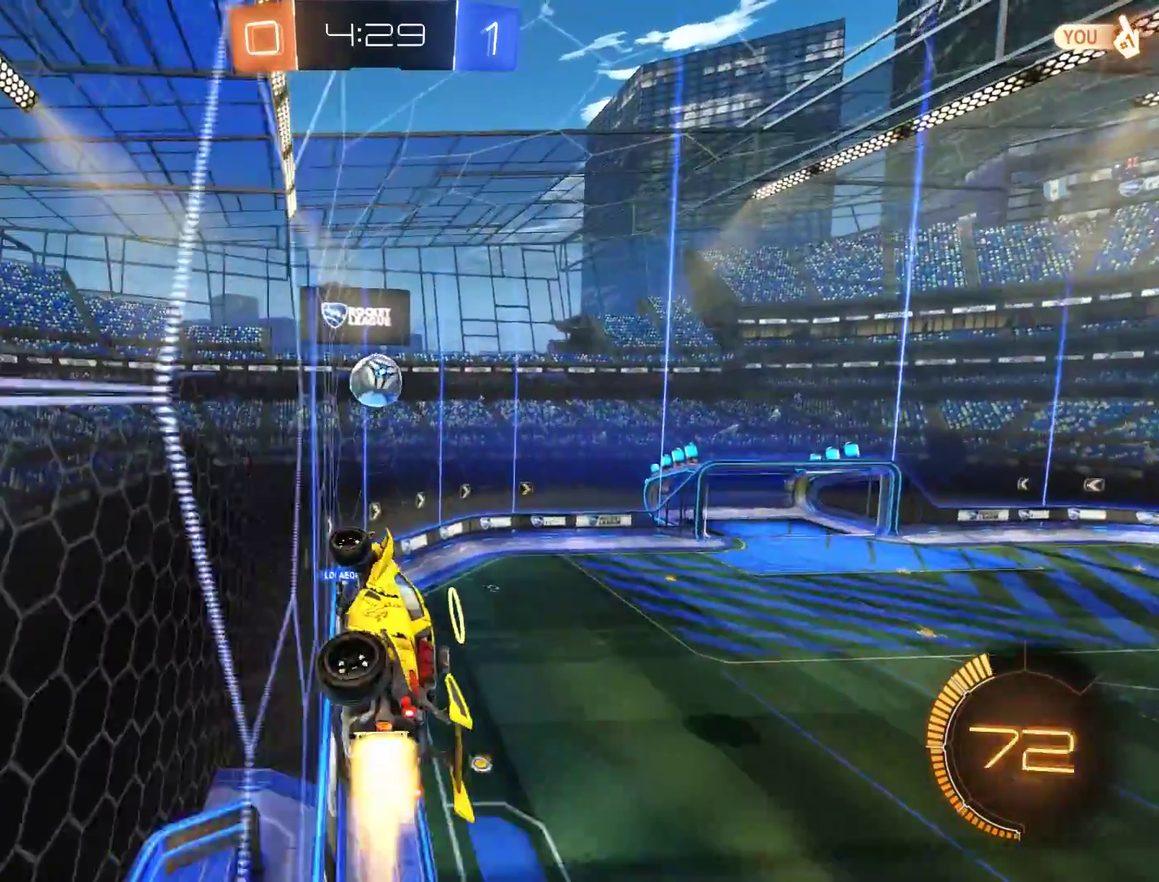
{"buttons": [], "left_stick": "up", "right_stick": "center", "events": [[67, "A", "up"], [67, "R2", "up"], [133, "B", "up"], [167, "left_stick", "down-left"], [233, "L2", "up"], [267, "left_stick", "up-left"], [433, "left_stick", "up"]]}
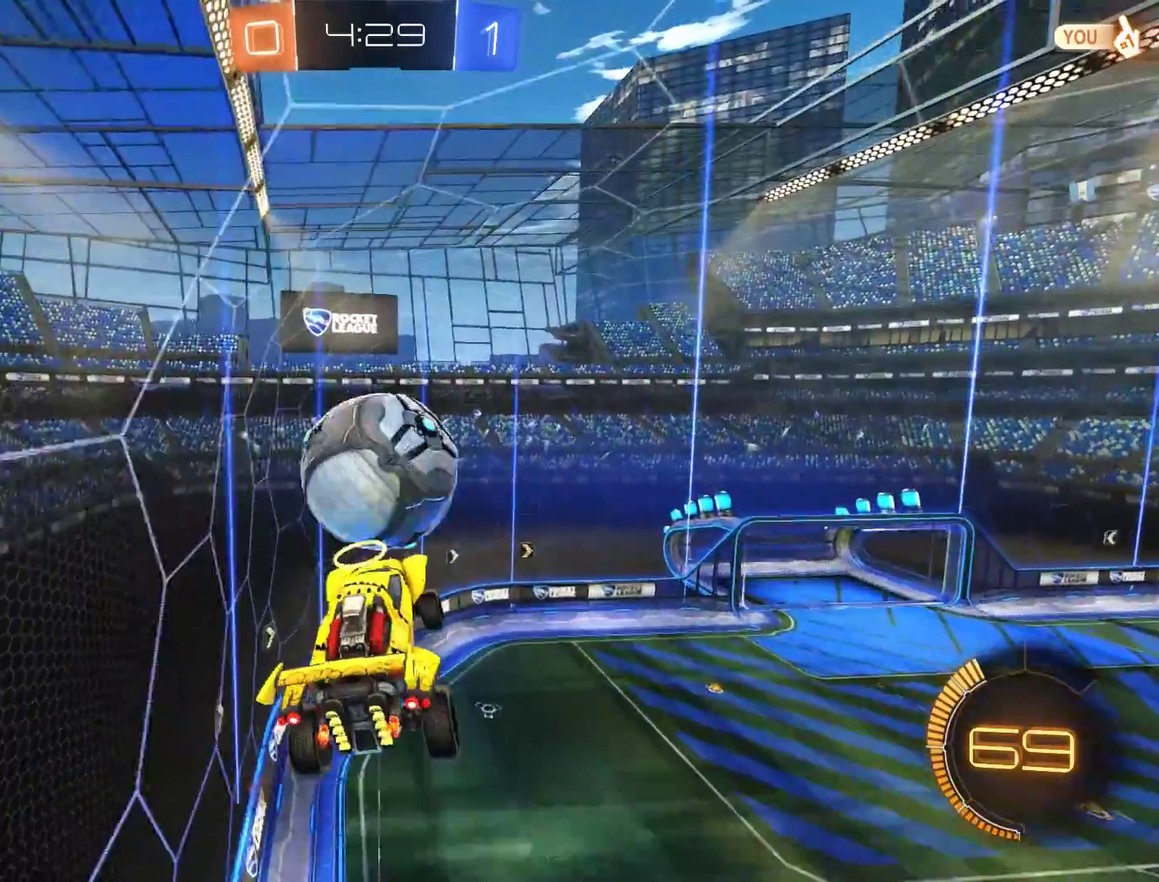
{"buttons": ["B"], "left_stick": "right", "right_stick": "center", "events": [[167, "B", "down"], [333, "left_stick", "up-right"], [367, "R2", "down"], [400, "left_stick", "right"], [467, "R2", "up"]]}
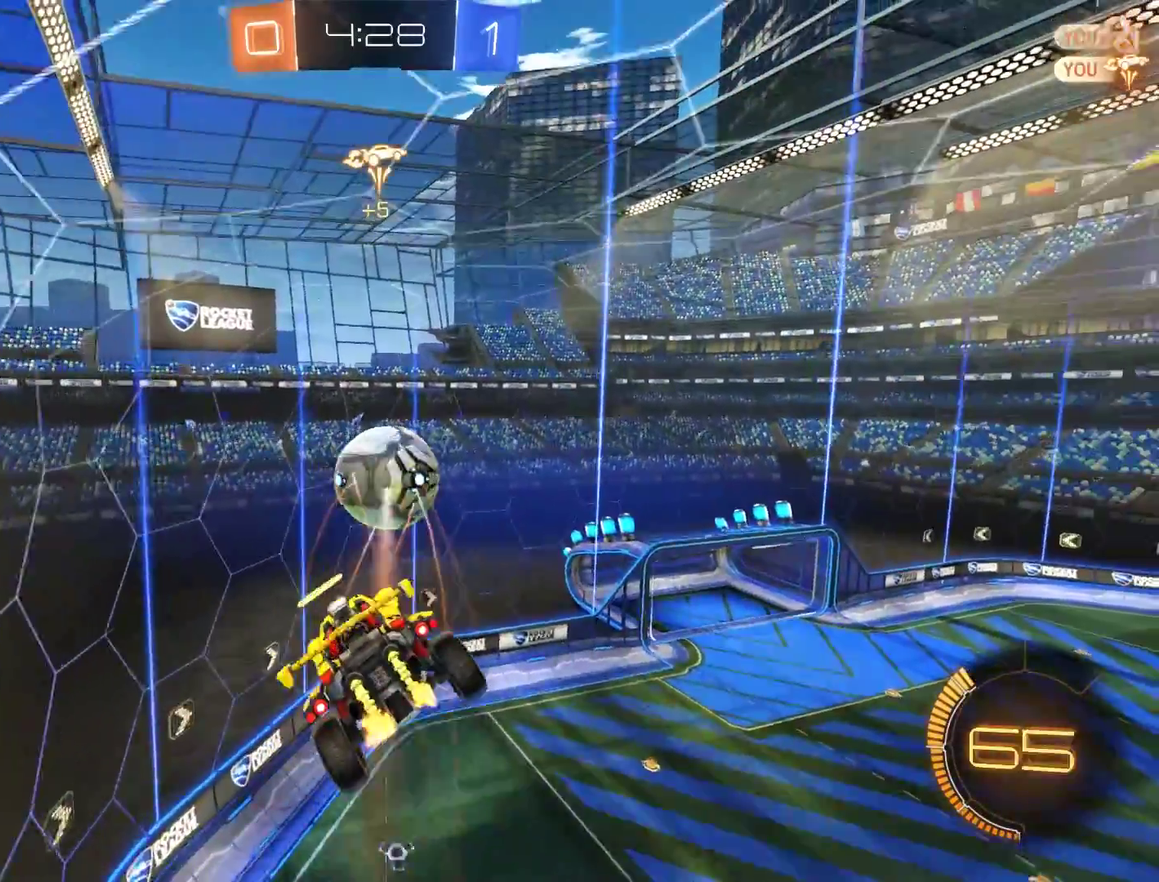
{"buttons": ["B", "R2"], "left_stick": "left", "right_stick": "center", "events": [[67, "R2", "down"], [100, "left_stick", "up-right"], [267, "left_stick", "right"], [333, "left_stick", "down-left"], [433, "left_stick", "left"]]}
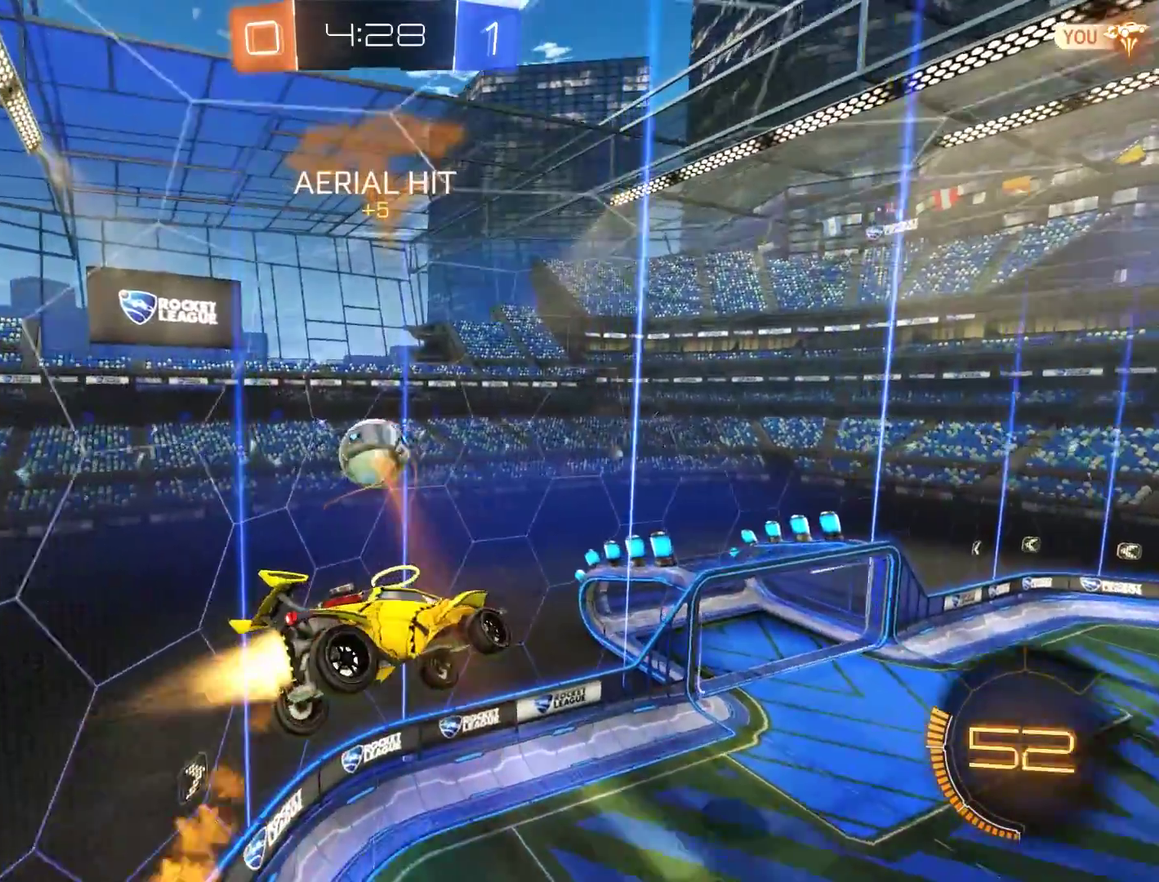
{"buttons": ["B", "L2", "R2"], "left_stick": "right", "right_stick": "center", "events": [[67, "left_stick", "up-left"], [167, "left_stick", "down"], [300, "left_stick", "down-right"], [333, "L2", "down"], [367, "left_stick", "right"]]}
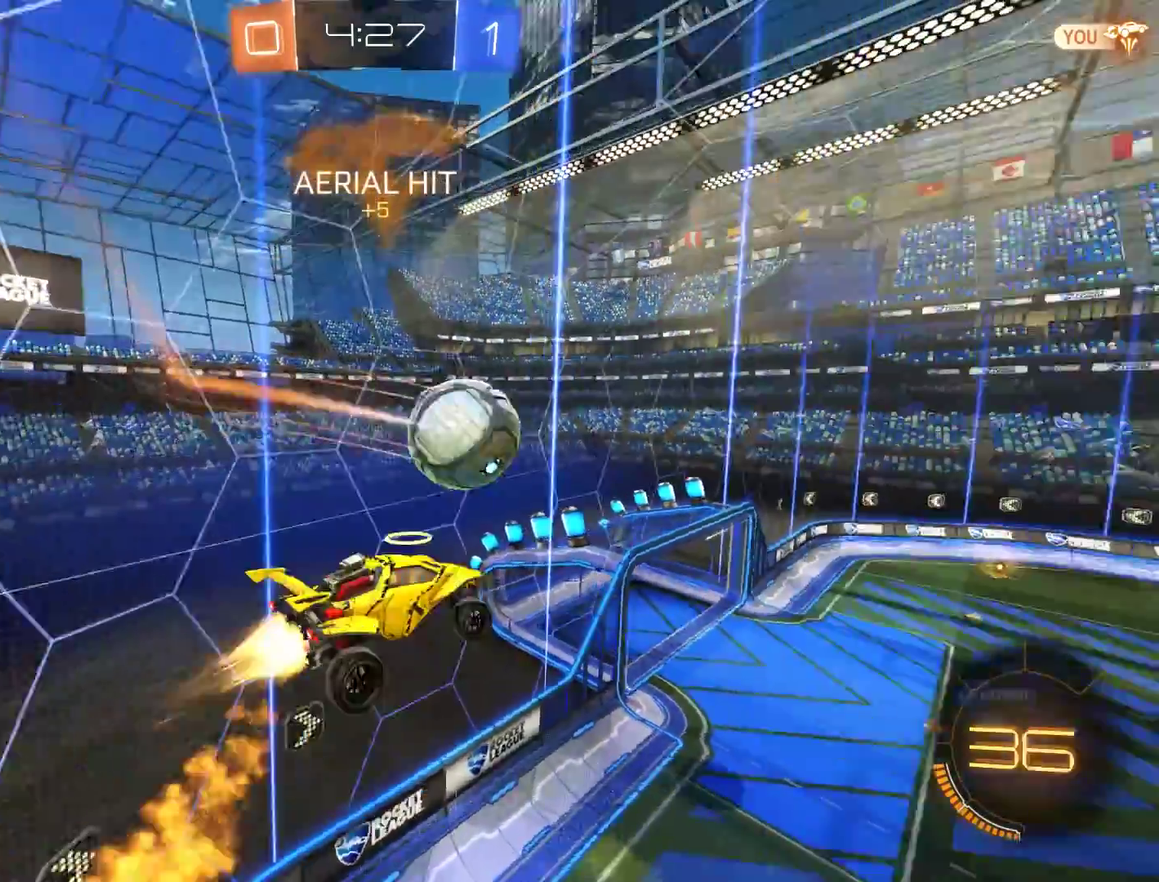
{"buttons": ["B"], "left_stick": "up-right", "right_stick": "center", "events": [[100, "left_stick", "up-right"], [133, "R2", "up"], [200, "L2", "up"], [233, "left_stick", "center"], [300, "left_stick", "right"], [367, "left_stick", "up-right"]]}
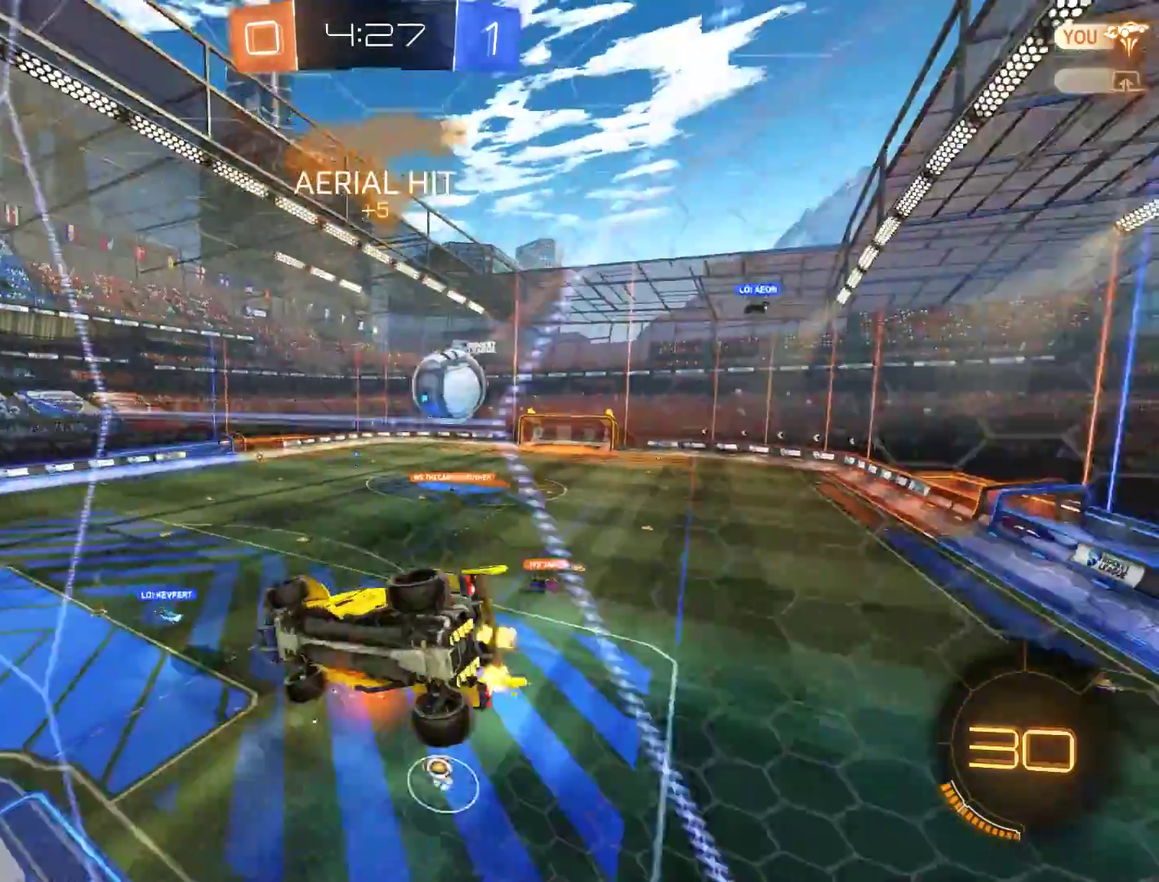
{"buttons": ["B"], "left_stick": "down-left", "right_stick": "center", "events": [[267, "left_stick", "left"], [400, "left_stick", "down-left"]]}
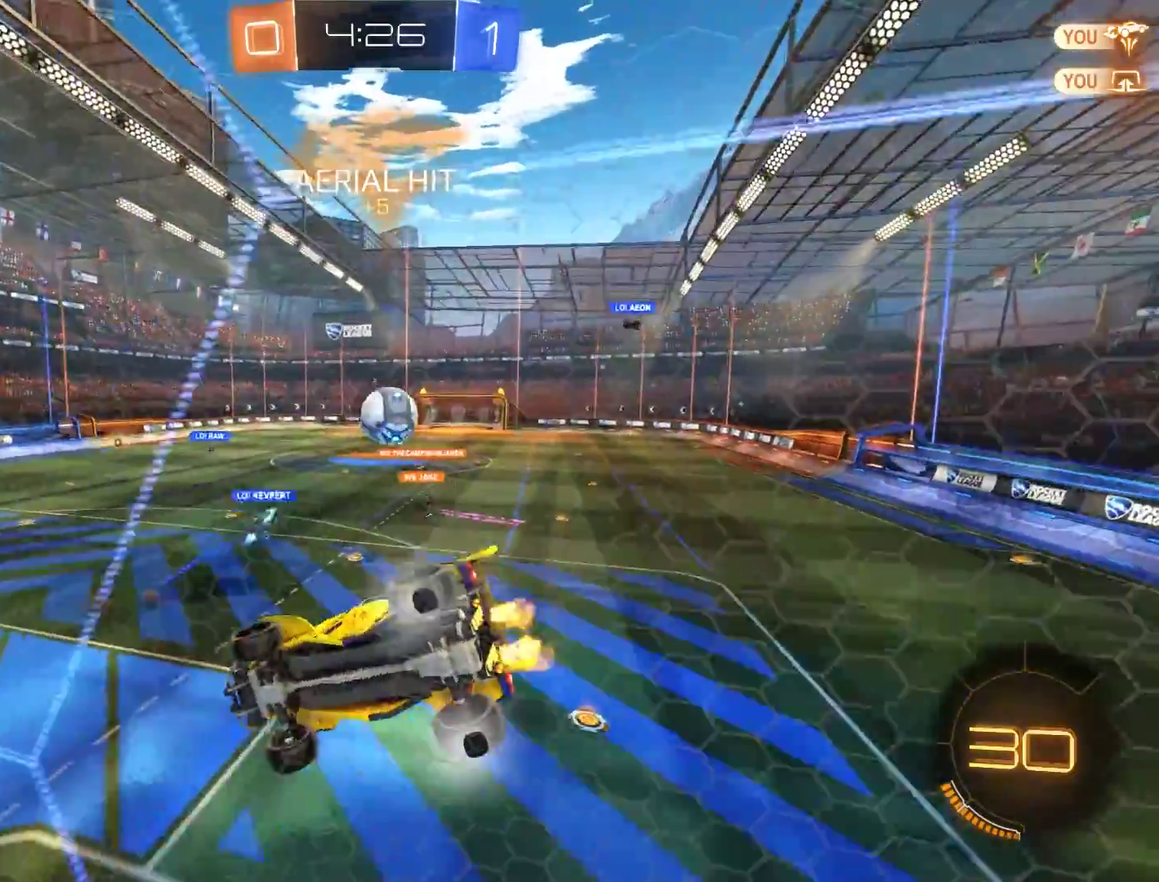
{"buttons": ["B"], "left_stick": "right", "right_stick": "center", "events": [[367, "left_stick", "right"], [433, "left_stick", "center"], [500, "left_stick", "right"]]}
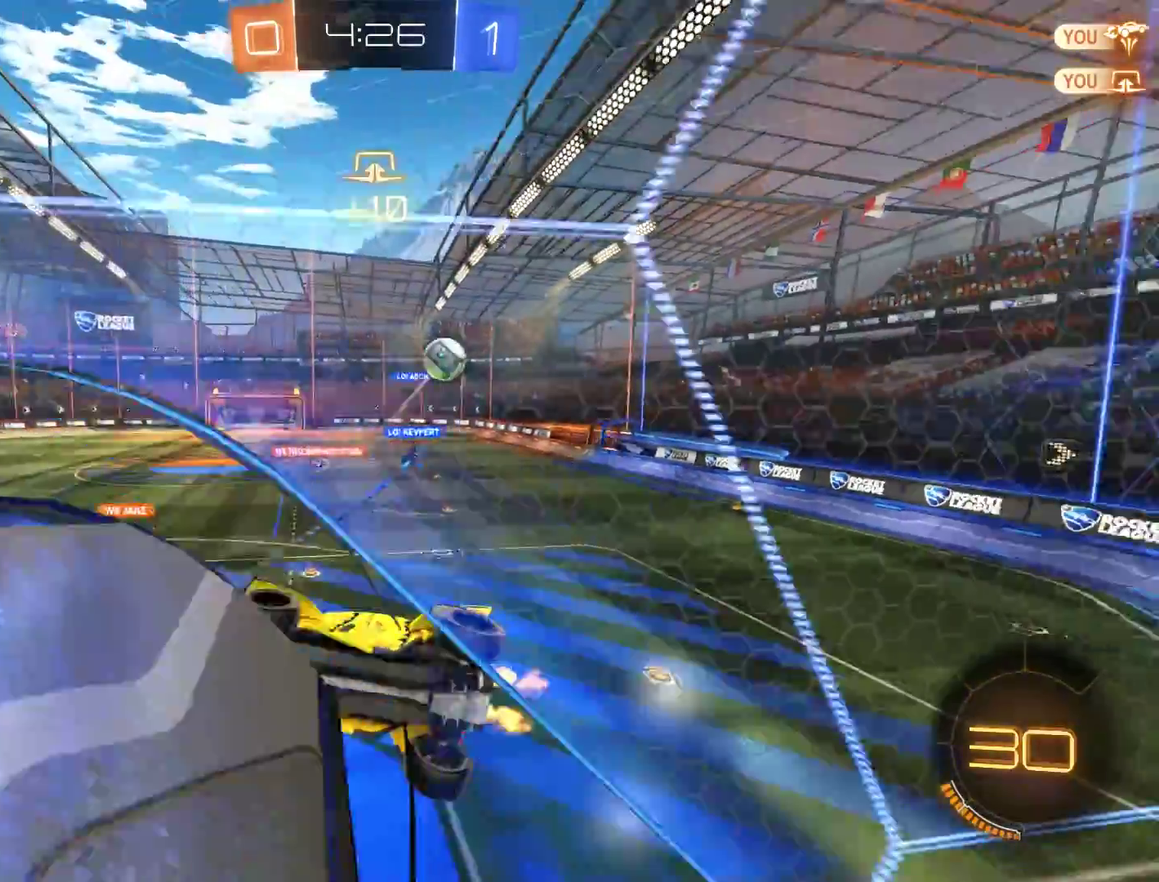
{"buttons": ["B", "R2"], "left_stick": "down", "right_stick": "center", "events": [[67, "A", "down"], [100, "L2", "down"], [100, "left_stick", "left"], [167, "A", "up"], [167, "left_stick", "down-left"], [200, "Y", "down"], [333, "Y", "up"], [367, "L2", "up"], [367, "R2", "down"], [367, "left_stick", "down"]]}
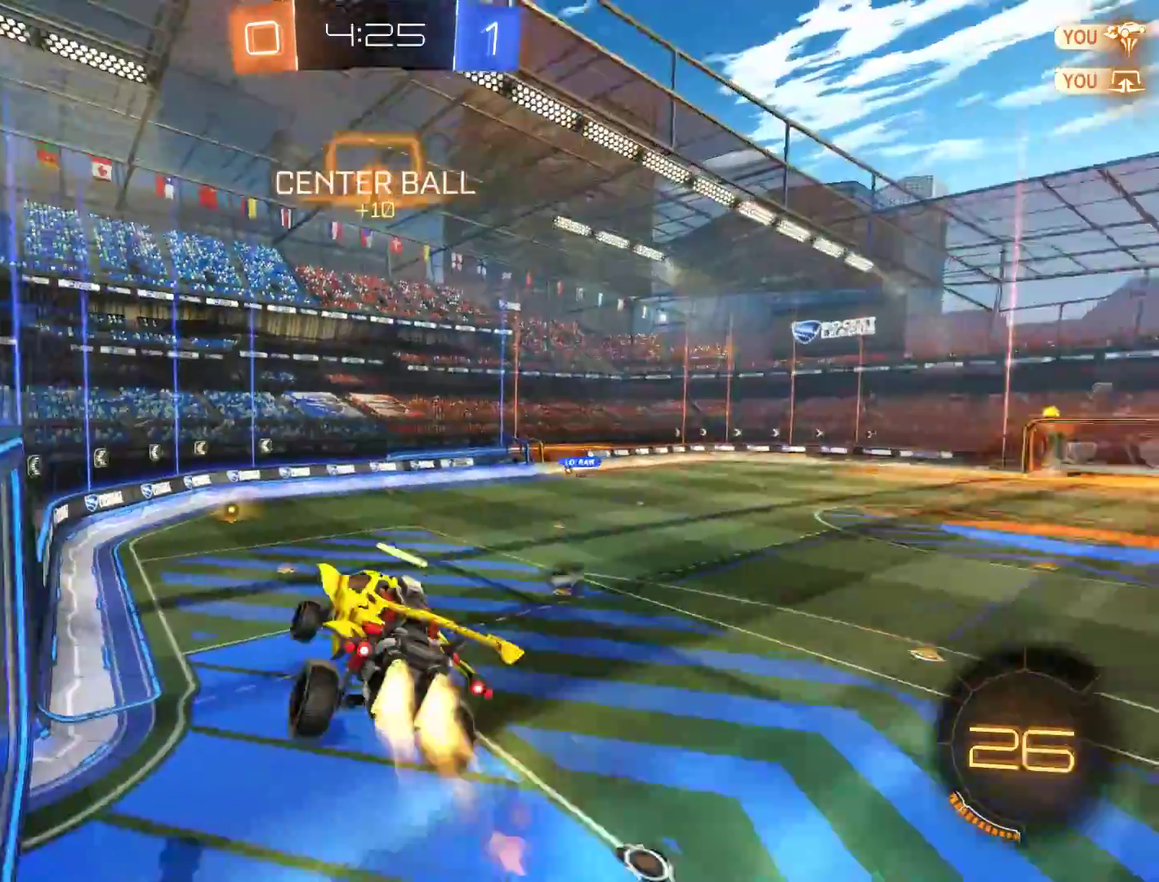
{"buttons": ["B"], "left_stick": "center", "right_stick": "center", "events": [[33, "left_stick", "center"], [233, "left_stick", "up"], [350, "left_stick", "up-left"], [417, "R2", "up"], [483, "left_stick", "center"]]}
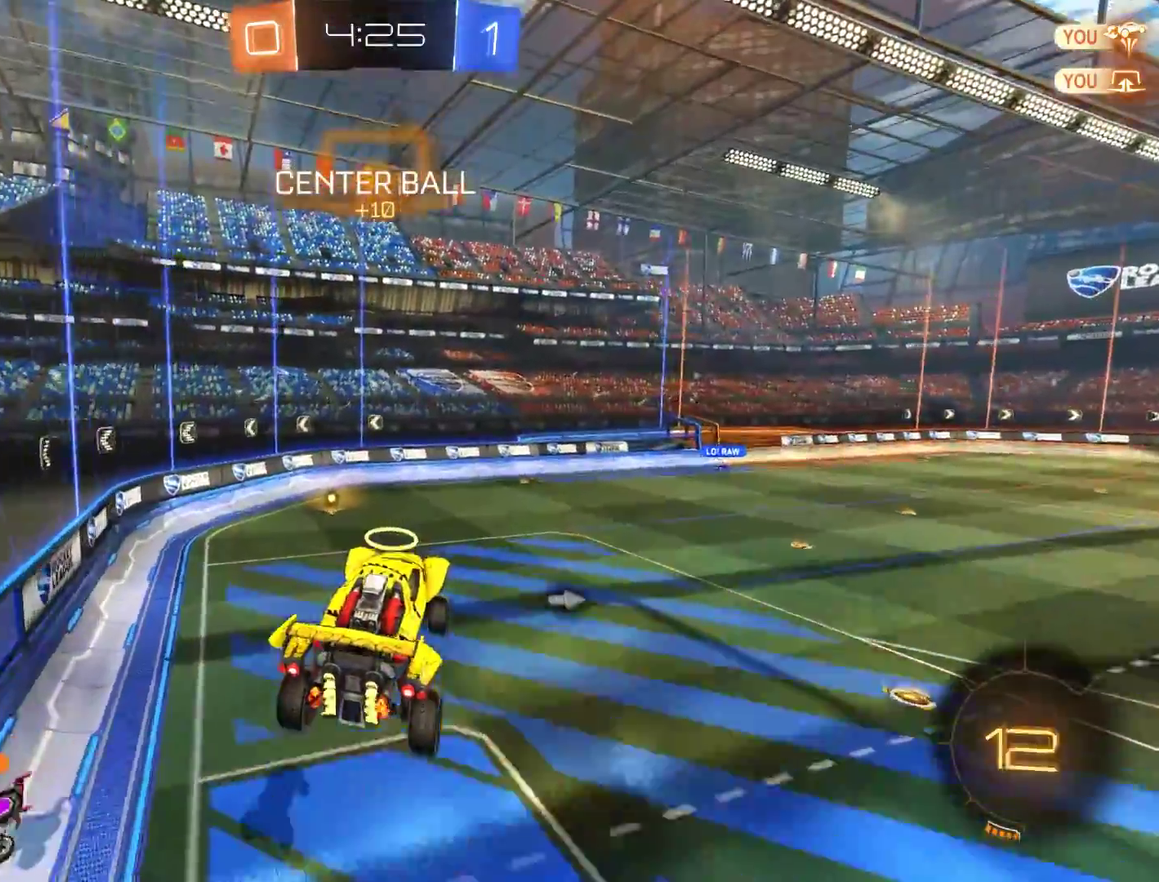
{"buttons": ["B", "R2"], "left_stick": "down-right", "right_stick": "center", "events": [[50, "left_stick", "left"], [150, "left_stick", "up-left"], [250, "R2", "down"], [283, "left_stick", "down-left"], [383, "left_stick", "down"], [450, "left_stick", "down-right"]]}
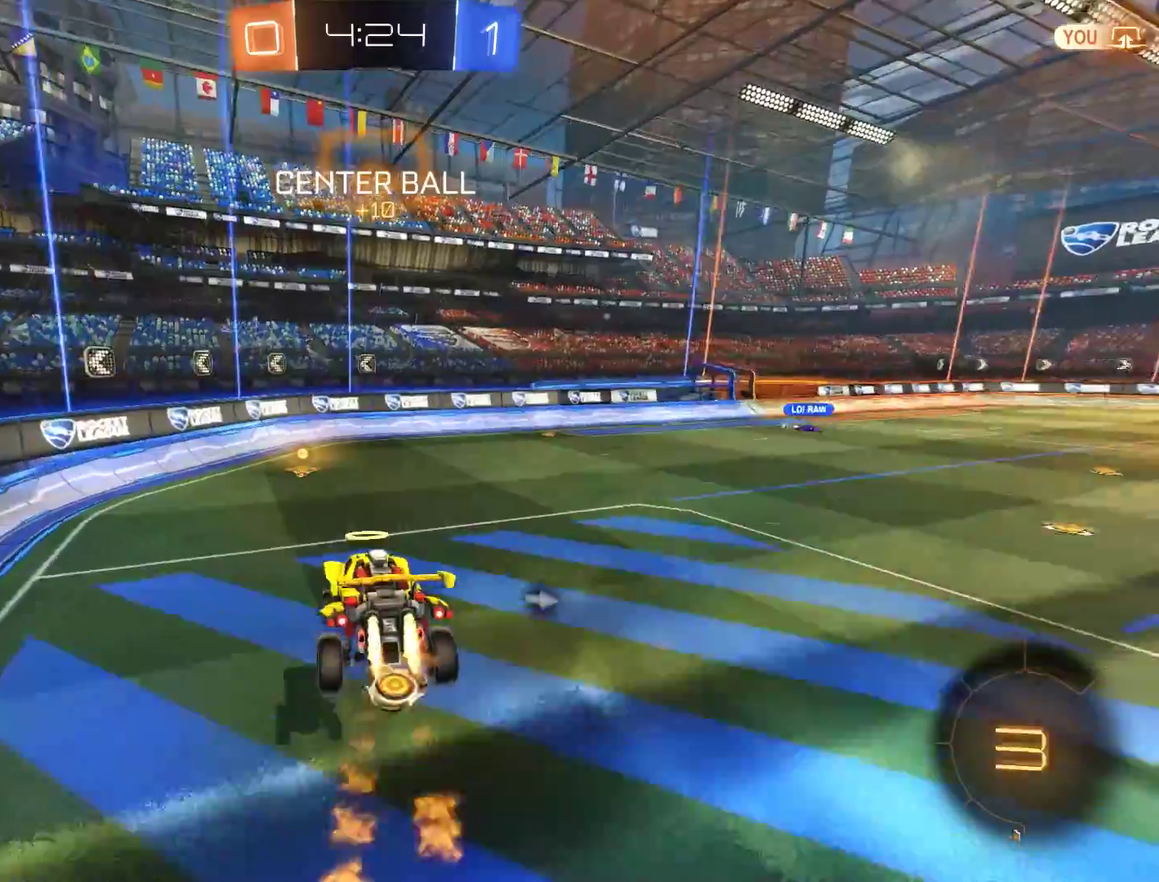
{"buttons": ["B", "R2"], "left_stick": "center", "right_stick": "center", "events": [[83, "left_stick", "center"], [317, "left_stick", "down-left"], [483, "left_stick", "center"]]}
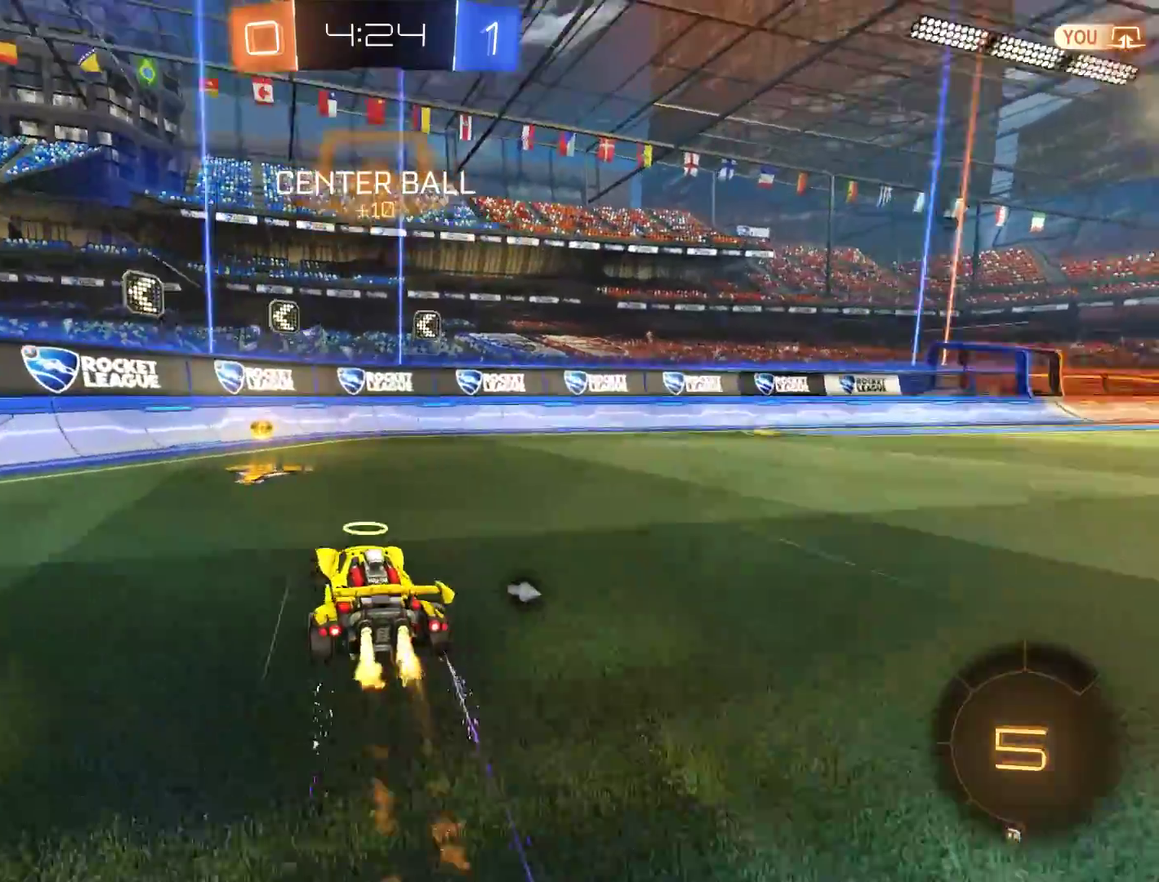
{"buttons": ["B", "R2"], "left_stick": "right", "right_stick": "center", "events": [[50, "left_stick", "right"], [83, "X", "down"], [217, "X", "up"], [250, "Y", "down"], [383, "Y", "up"]]}
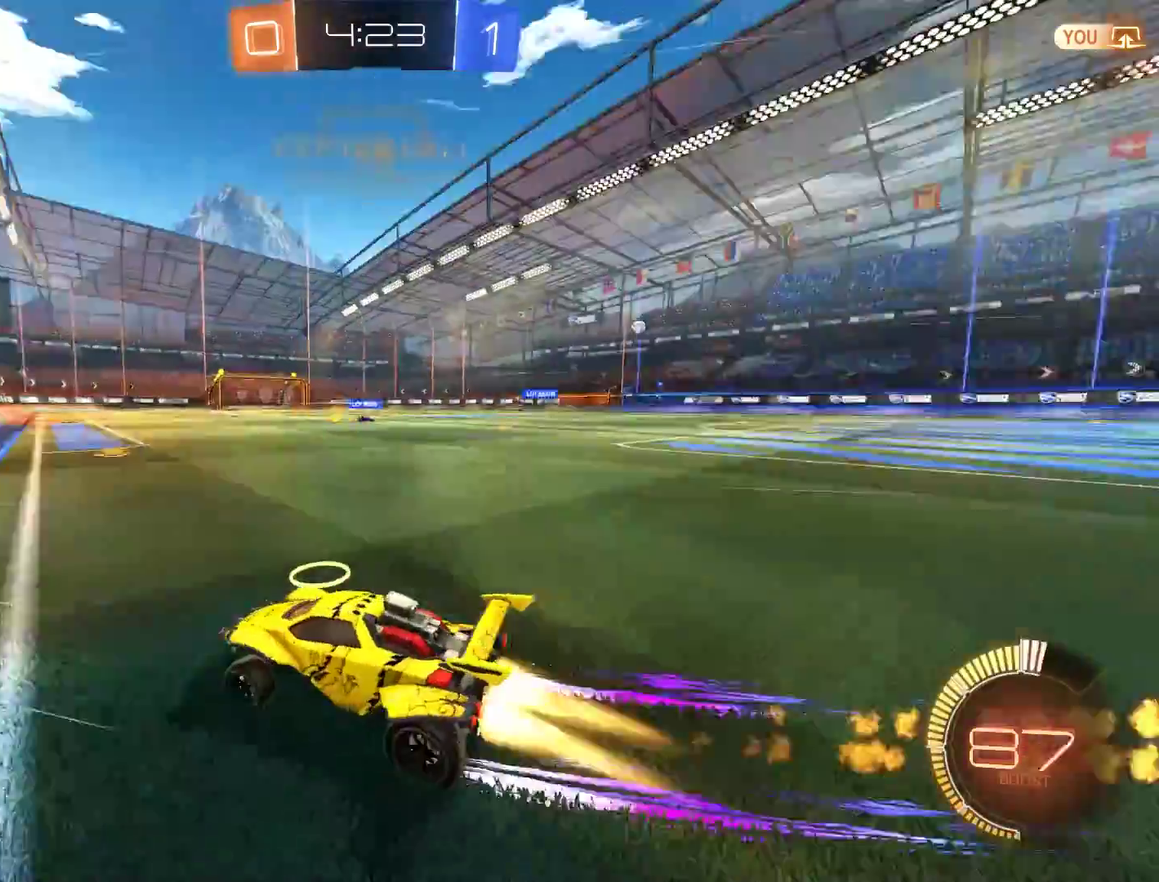
{"buttons": ["A", "B", "R2"], "left_stick": "up-right", "right_stick": "center", "events": [[17, "left_stick", "up-right"], [450, "A", "down"]]}
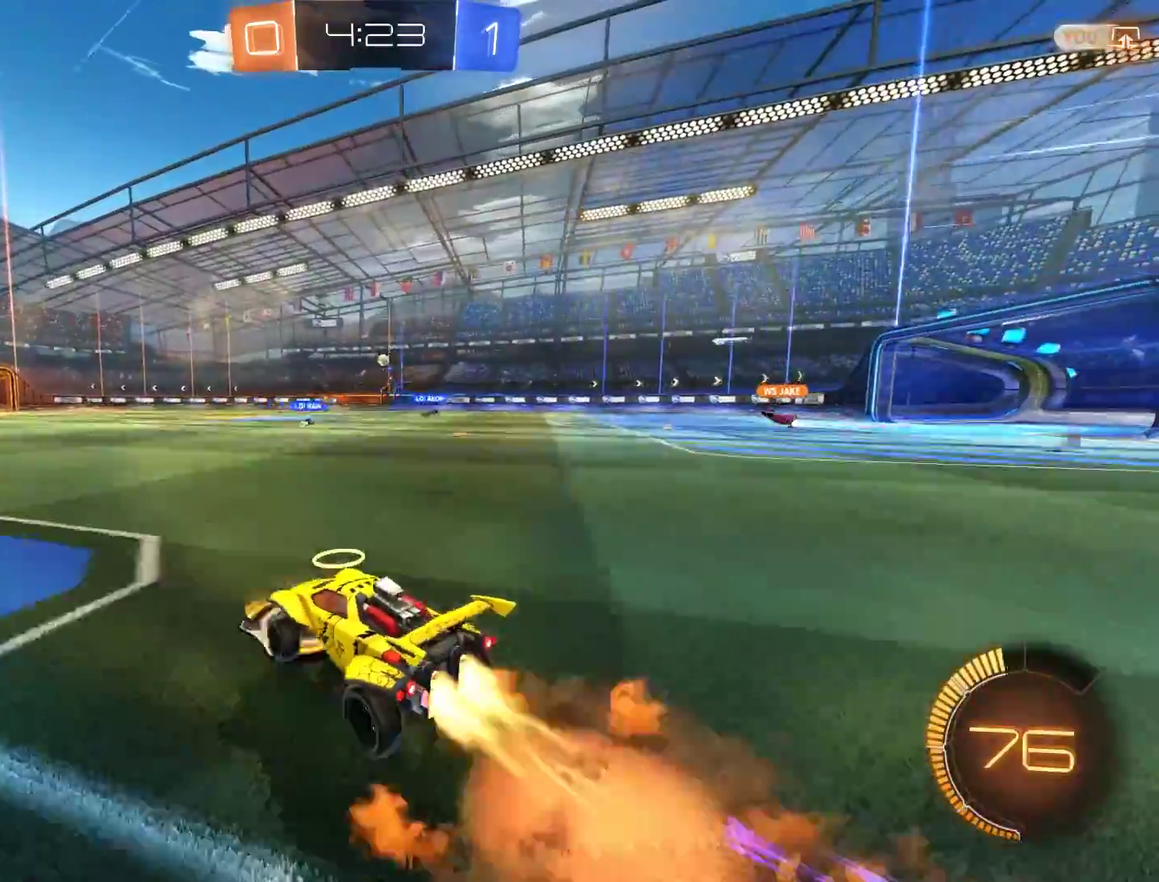
{"buttons": ["B", "L2"], "left_stick": "left", "right_stick": "center"}
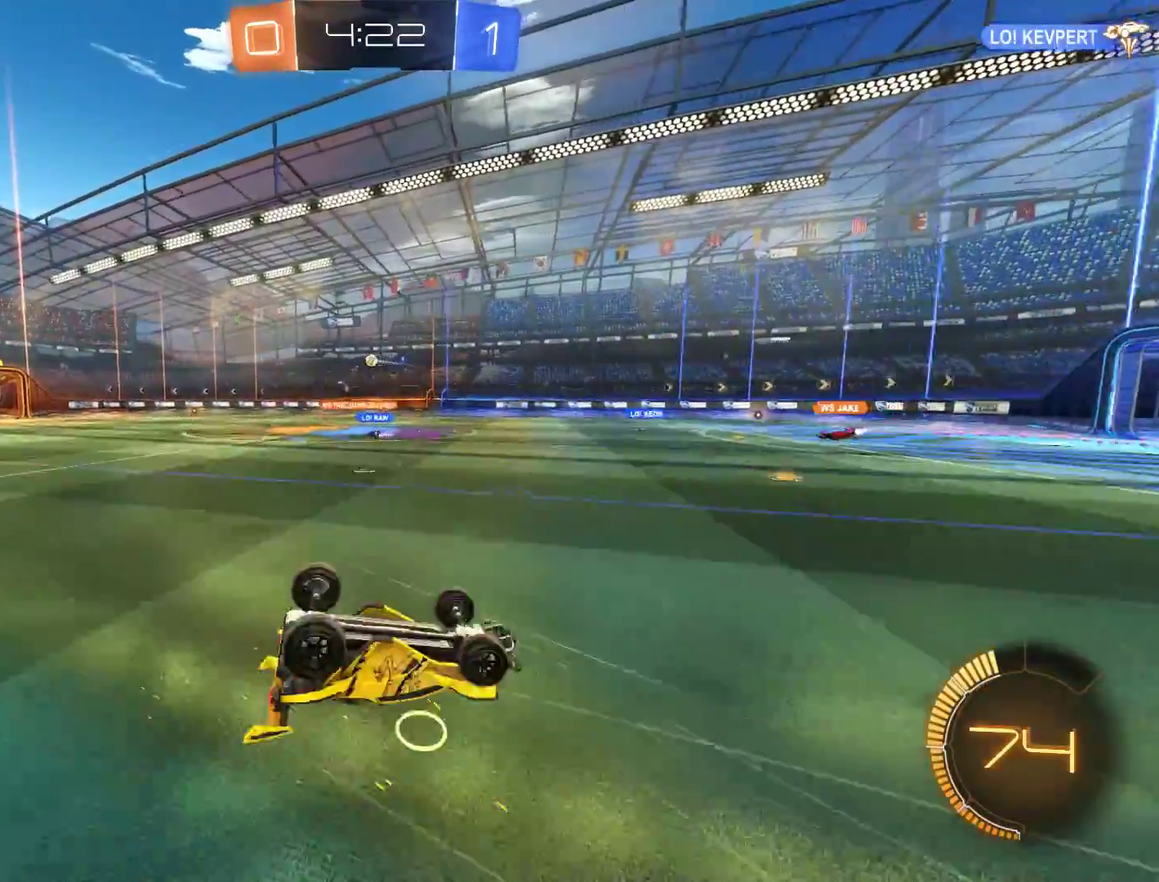
{"buttons": ["B"], "left_stick": "center", "right_stick": "center", "events": [[150, "left_stick", "up-left"], [217, "L2", "up"], [250, "left_stick", "left"], [383, "left_stick", "center"]]}
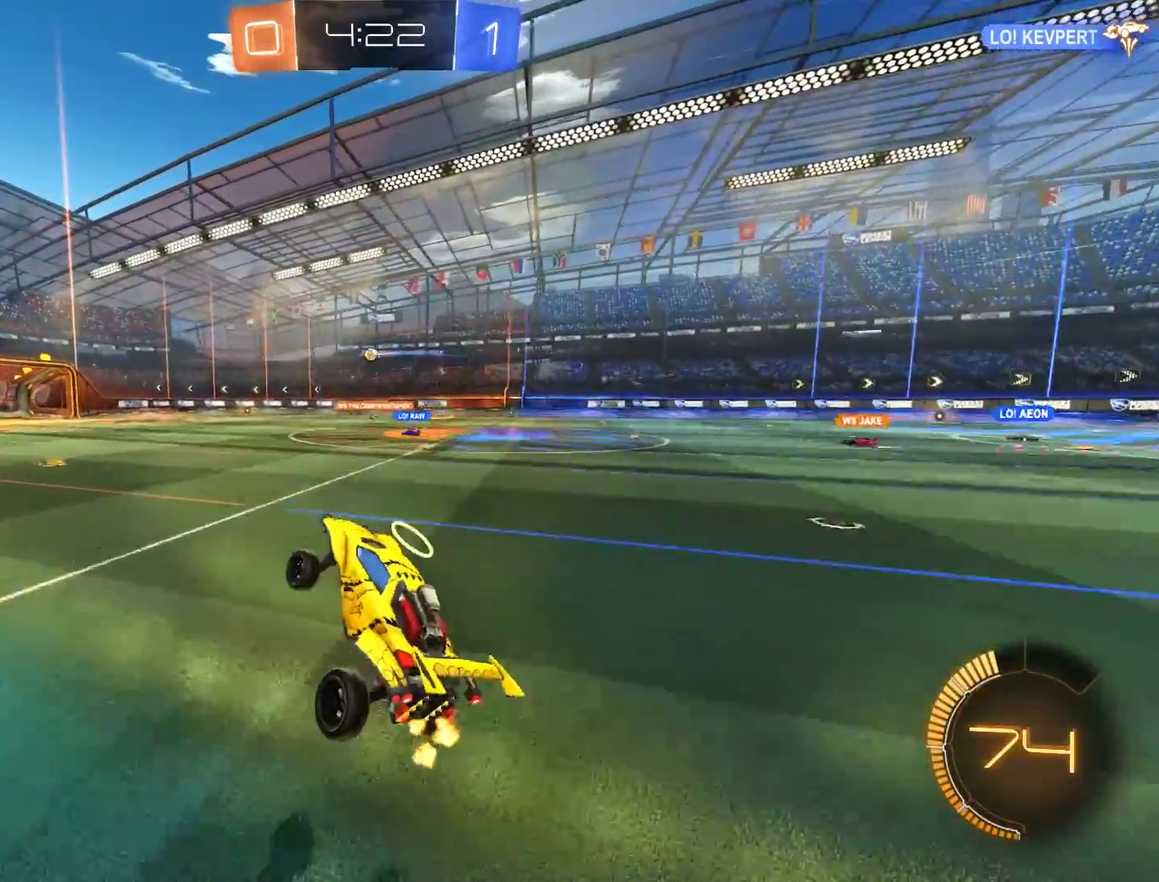
{"buttons": ["B"], "left_stick": "center", "right_stick": "center", "events": [[317, "left_stick", "right"], [350, "R2", "down"], [450, "left_stick", "center"], [483, "R2", "up"]]}
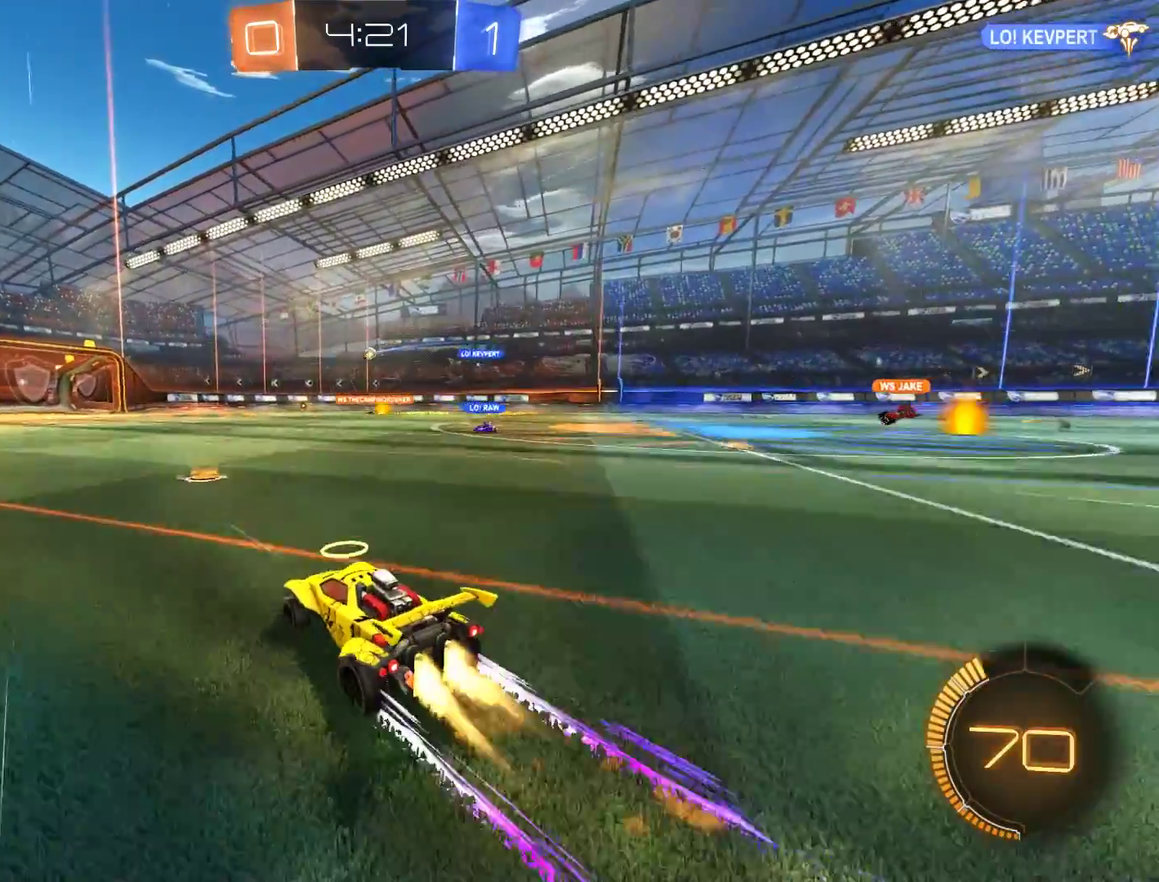
{"buttons": ["B"], "left_stick": "center", "right_stick": "center", "events": [[250, "left_stick", "left"], [383, "left_stick", "center"]]}
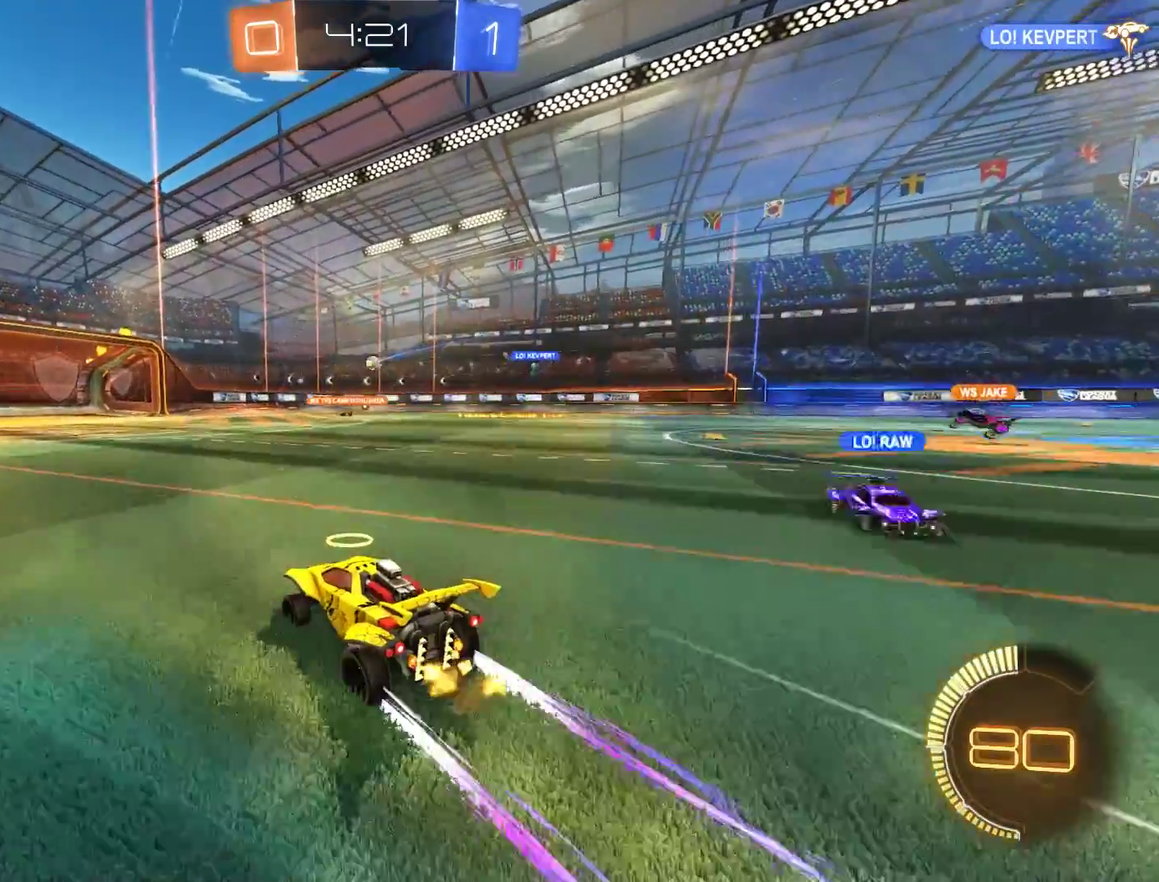
{"buttons": ["B"], "left_stick": "center", "right_stick": "center", "events": []}
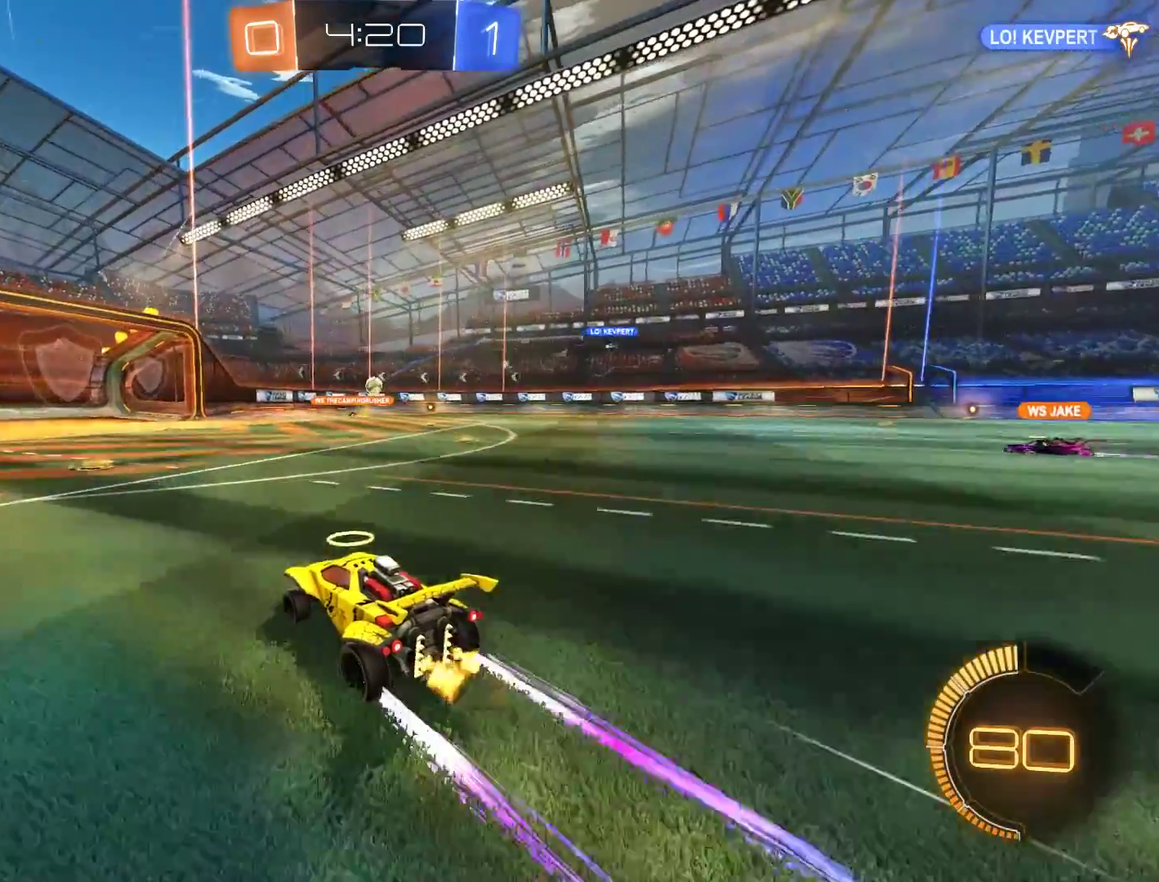
{"buttons": ["B"], "left_stick": "right", "right_stick": "center", "events": [[83, "R2", "down"], [150, "R2", "up"], [383, "left_stick", "right"]]}
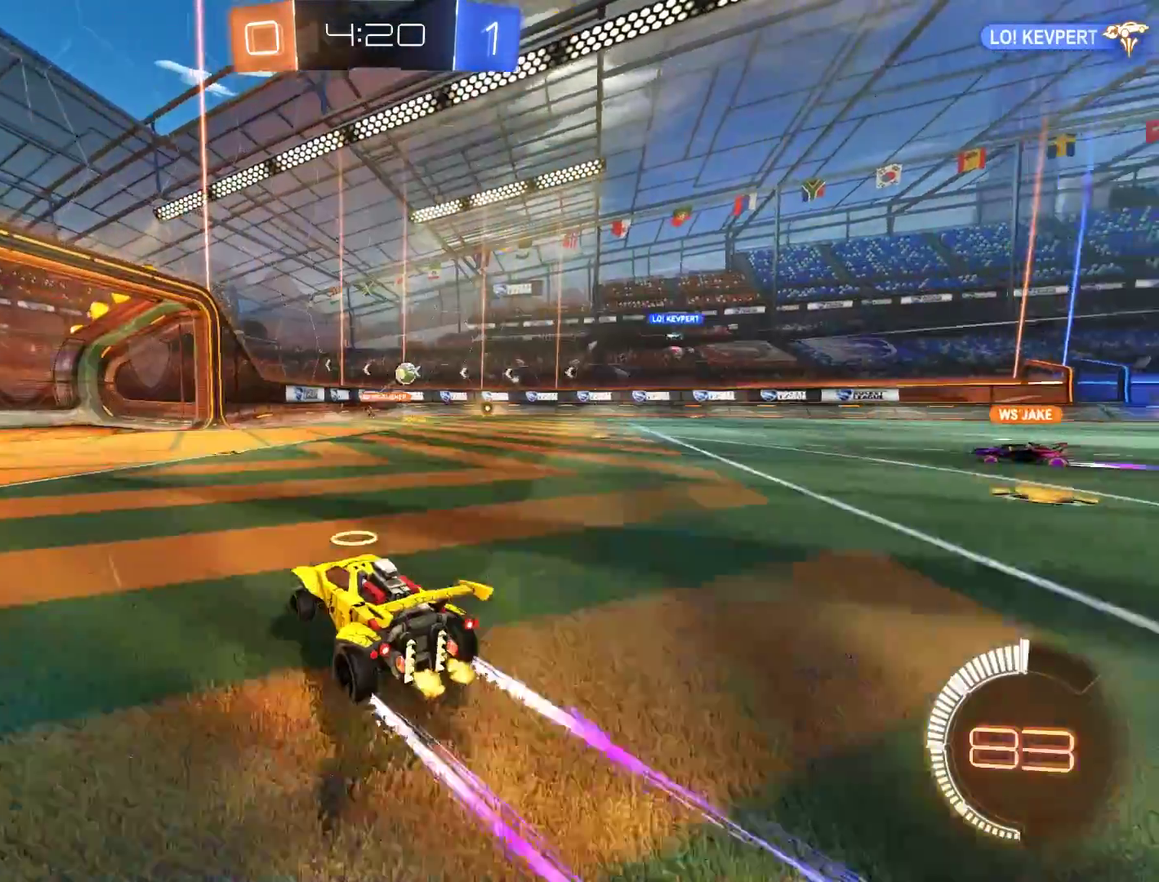
{"buttons": ["B"], "left_stick": "down-left", "right_stick": "center", "events": [[283, "left_stick", "left"], [383, "left_stick", "down-left"]]}
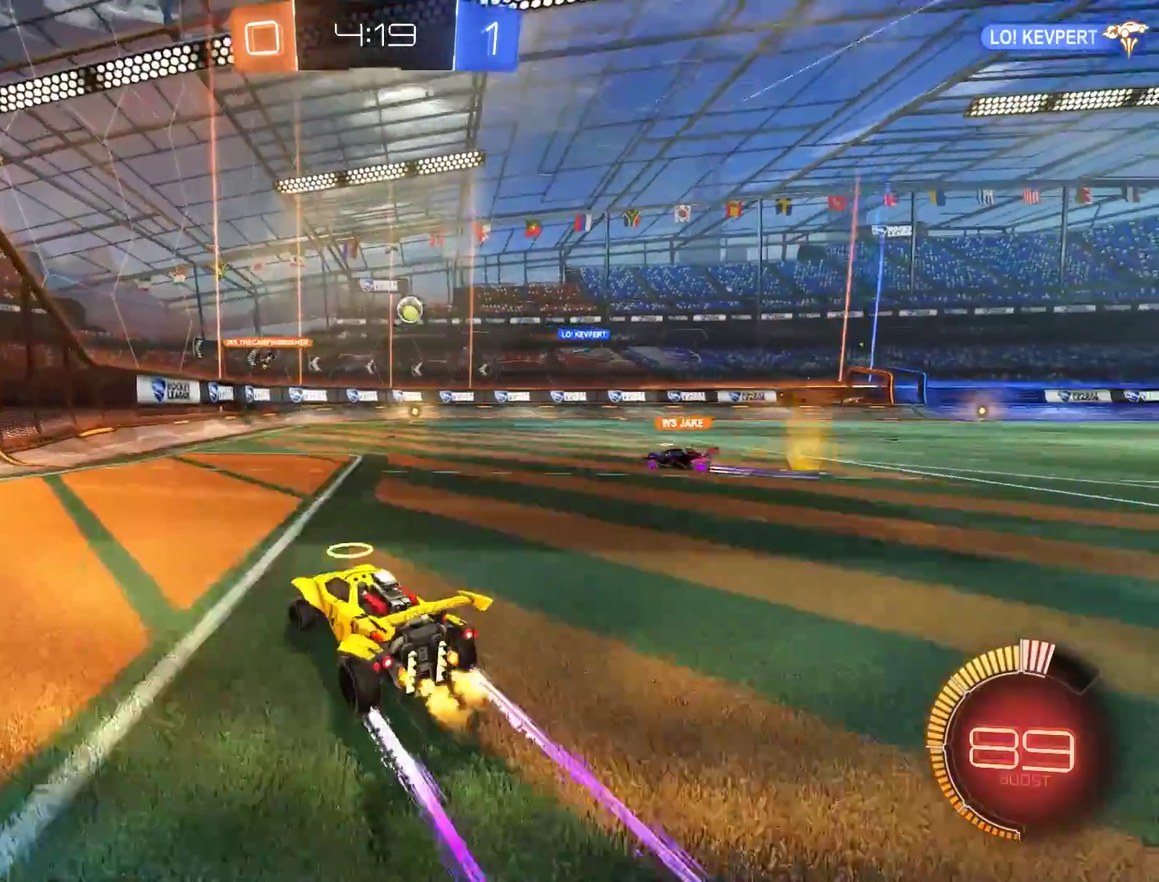
{"buttons": ["B"], "left_stick": "down-left", "right_stick": "center", "events": [[83, "X", "down"], [217, "X", "up"], [383, "B", "up"], [450, "B", "down"]]}
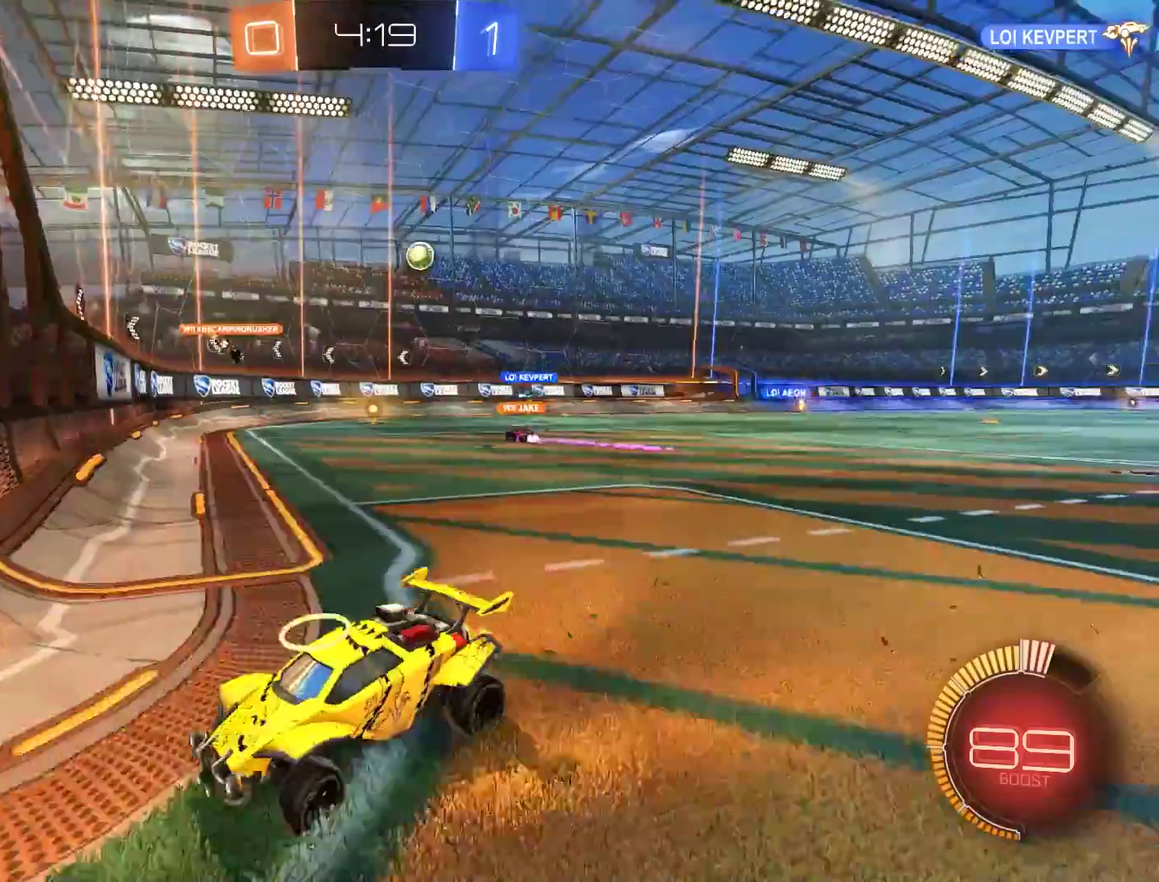
{"buttons": ["B"], "left_stick": "down-left", "right_stick": "center", "events": [[17, "X", "down"], [183, "X", "up"]]}
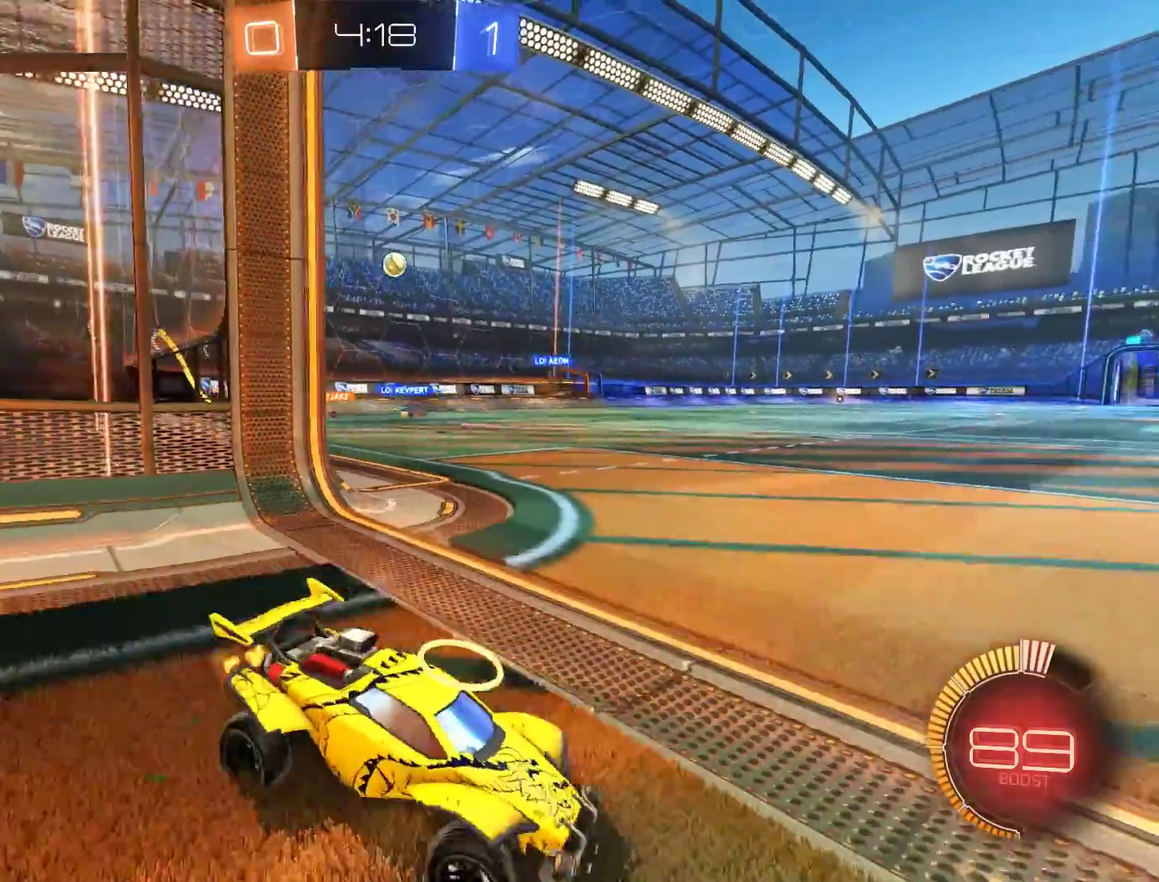
{"buttons": ["L2"], "left_stick": "right", "right_stick": "center", "events": [[117, "X", "down"], [283, "L2", "down"], [283, "X", "up"], [317, "B", "up"], [383, "left_stick", "right"]]}
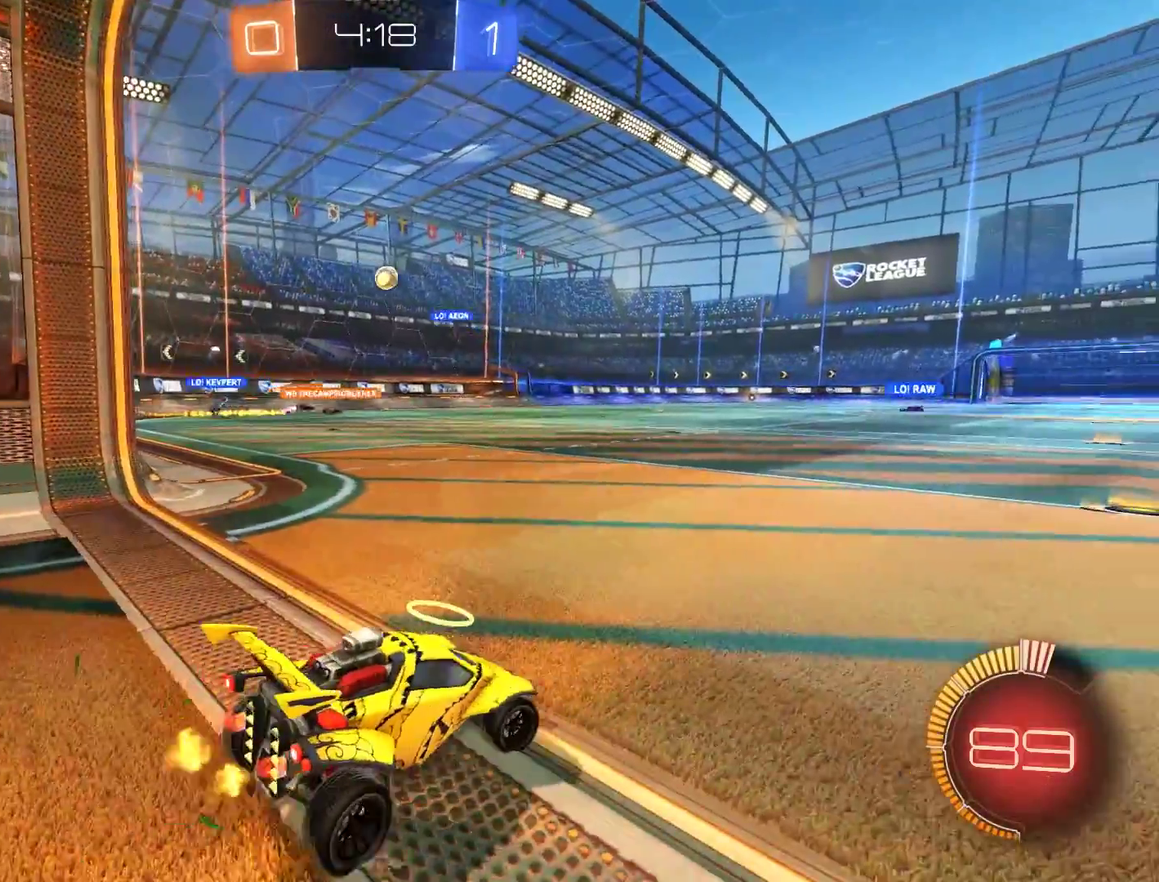
{"buttons": ["B"], "left_stick": "left", "right_stick": "center", "events": [[50, "left_stick", "center"], [250, "B", "down"], [283, "L2", "up"], [350, "left_stick", "left"]]}
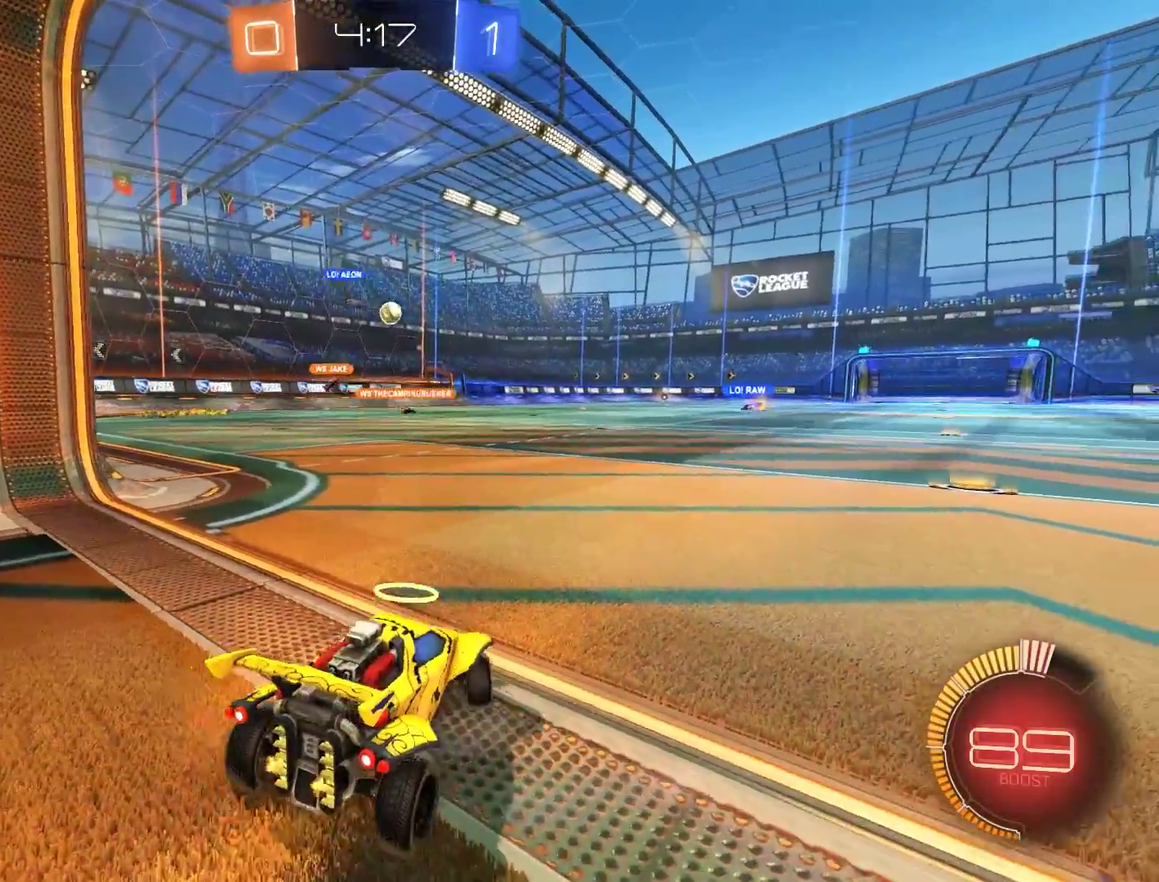
{"buttons": ["B", "R2"], "left_stick": "down-left", "right_stick": "center"}